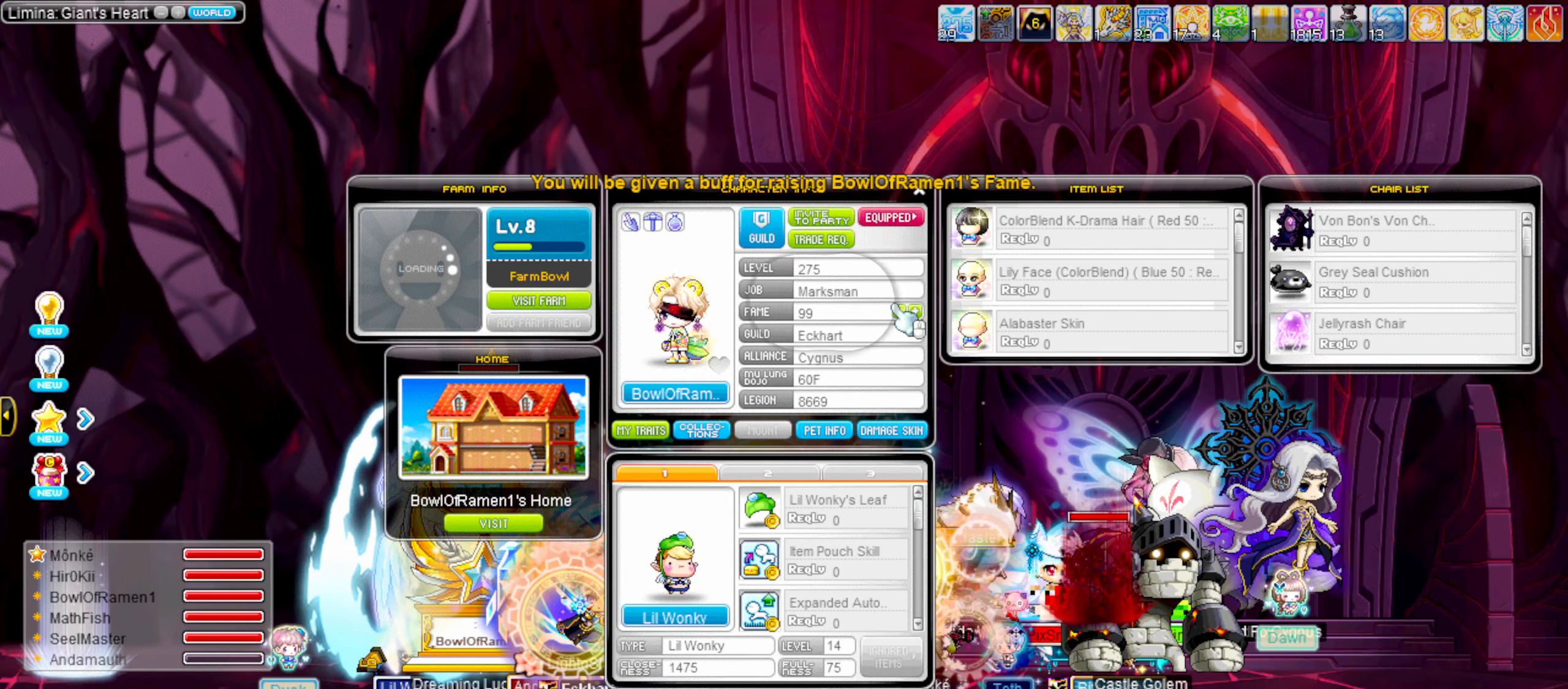
Gameplay with keyboard; each line is a JSON object with the keys held at the frame after it. "events" lists presses ("down") and releases ("up") of ".", "/", "0", "1", "2", "3", "4", "5", "6", "7", "8", "9", "a", "alt_l", "alt_r", "b", "backslash", "backspace", "c", "caps_lock", "comma", "ctrl_l", "ctrl_r", "d", "down", "e", "equals", "escape", "f", "f1", "f10", "f11", "f12", "f2", "f3", "f4", "f5", "f6", "f7", "f8", "f9", "g", "h", "i", "insert", "j", "k", "l", "lbracket", "left", "m", "minus", "n", "o", "p", "q", "quote", "r", "rbracket", "return", "right", "s", "semicolon", "shift_l", "shift_r", "space", "super_l", "super_r", "t", "tab", "tilde", "u", "up", "v", "w", "x", "y" and "z" between this image and that frame as [ms after this image, input, new state], when the widget could be followed in between. No other keys are recorded. Mouse input is not recorded.
{"keys": [], "events": [[284, "escape", "down"], [384, "escape", "up"]]}
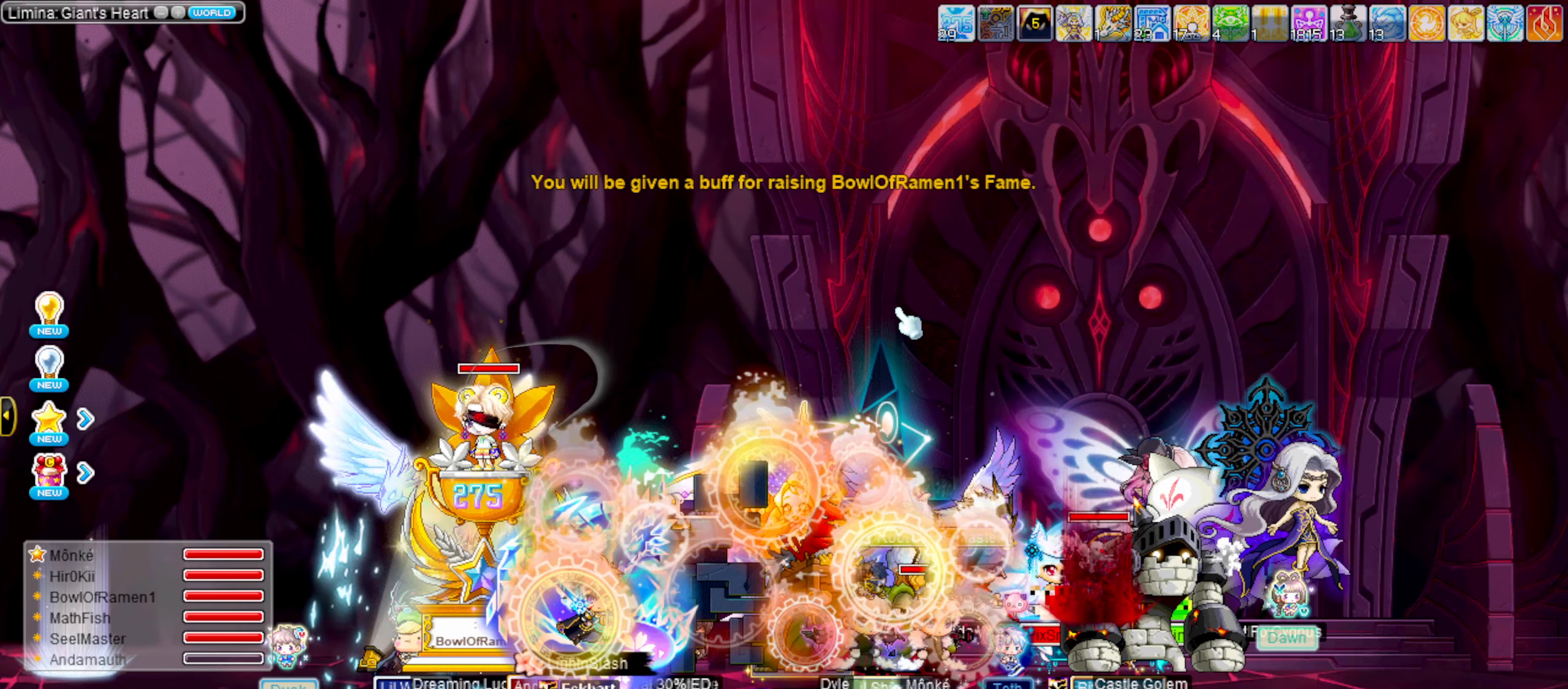
{"keys": ["right", "z"]}
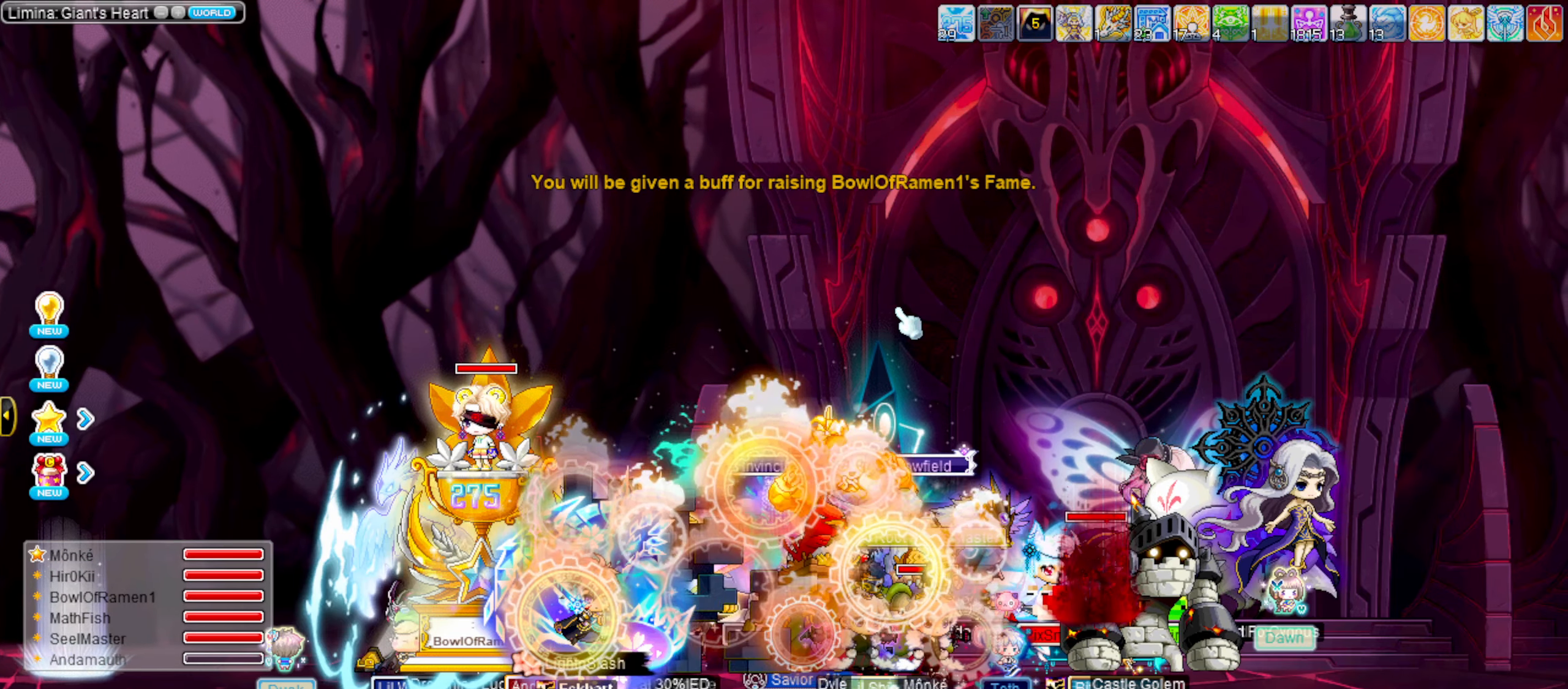
{"keys": ["right"]}
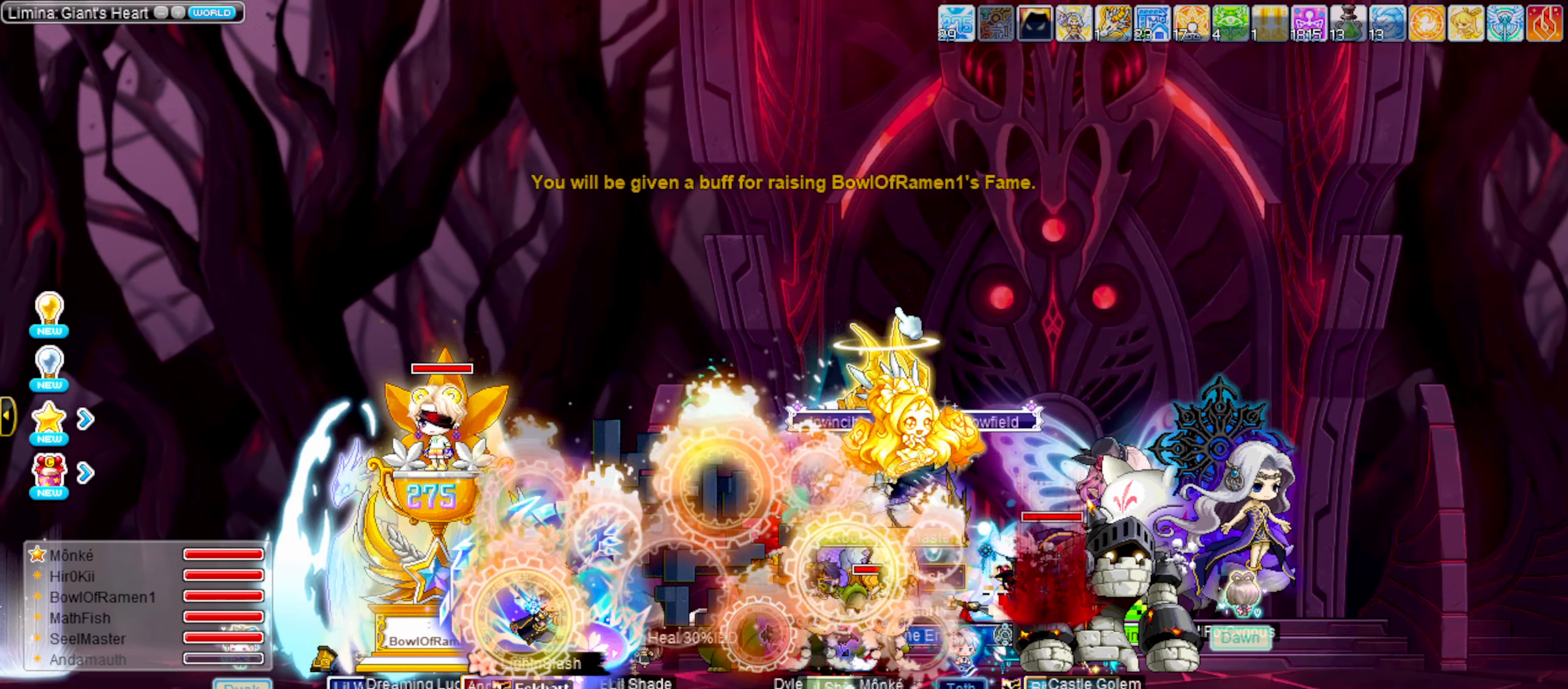
{"keys": ["right"], "events": [[150, "z", "down"], [283, "z", "up"]]}
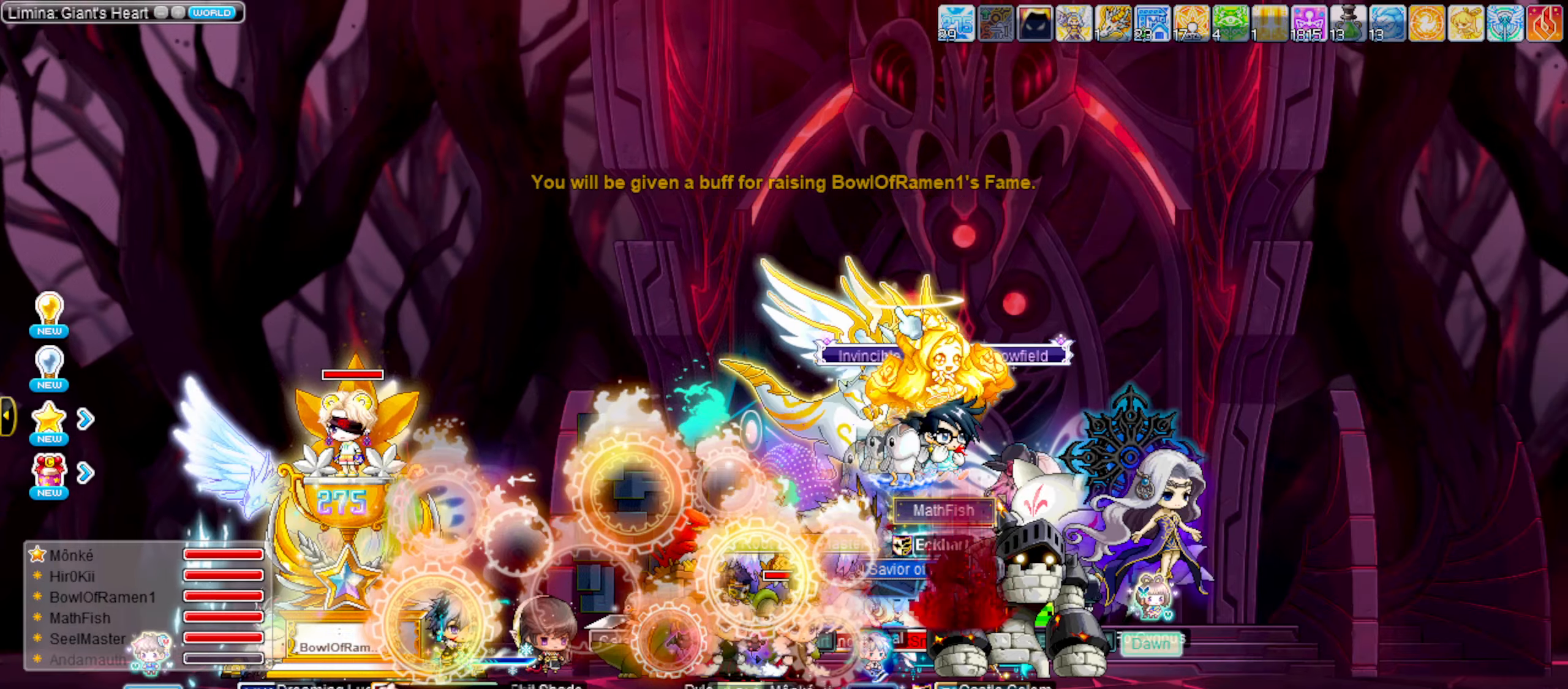
{"keys": ["right"], "events": []}
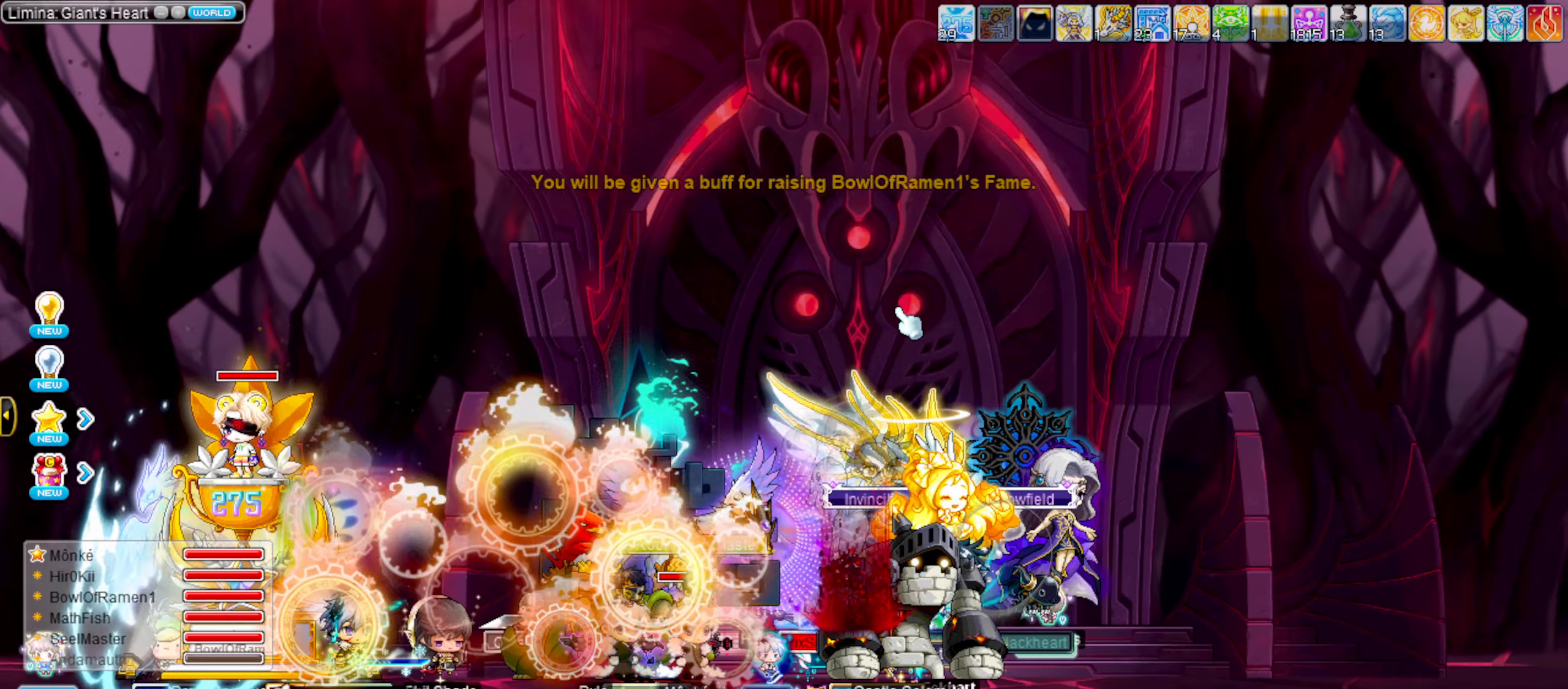
{"keys": ["right"], "events": []}
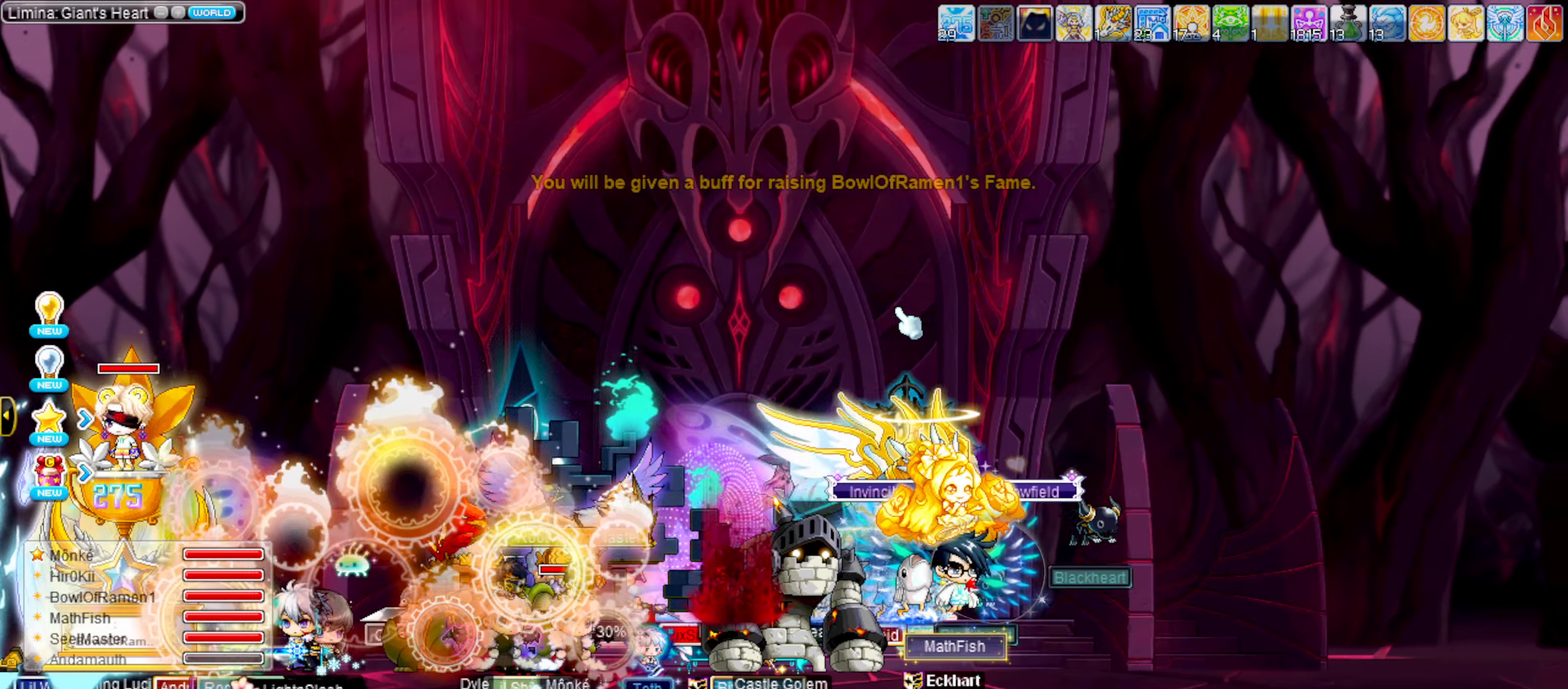
{"keys": ["i"], "events": [[200, "left", "down"], [200, "right", "up"], [283, "left", "up"], [483, "i", "down"]]}
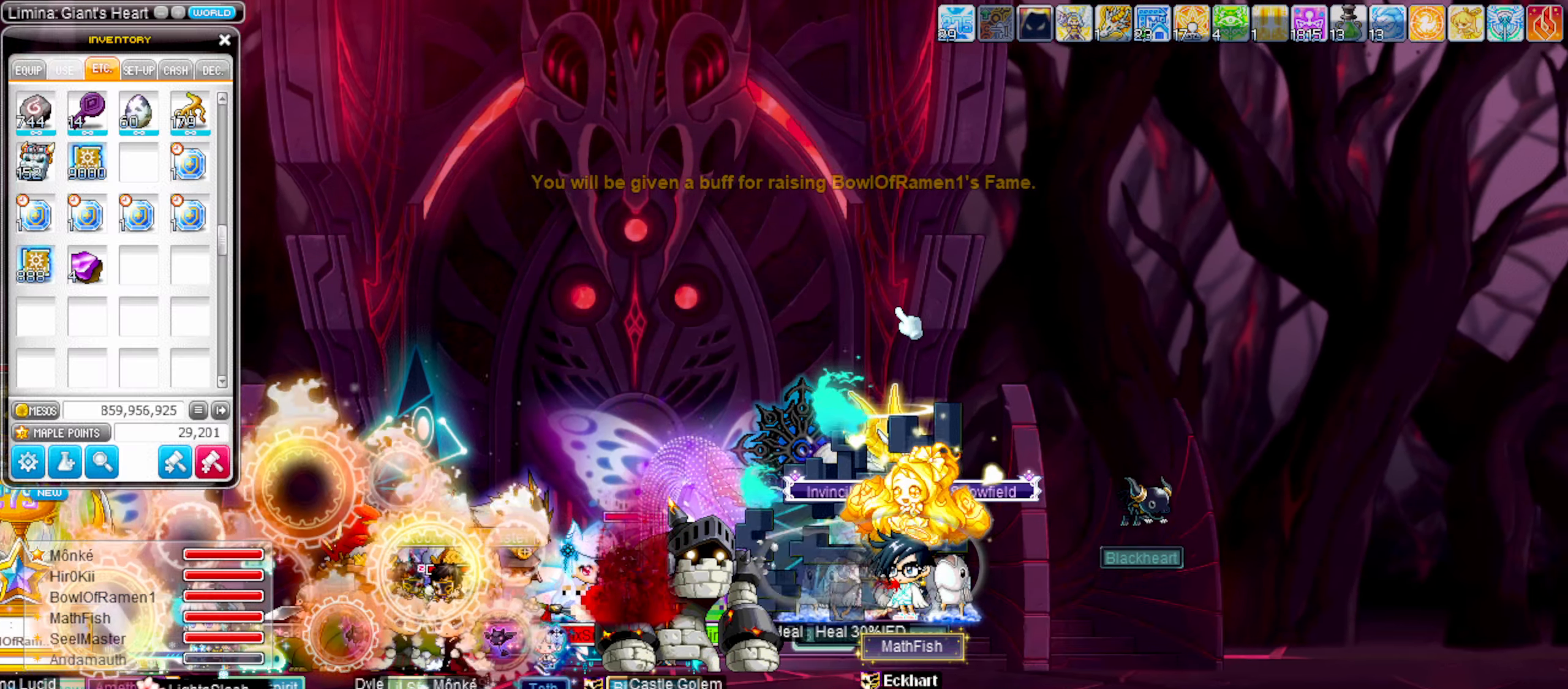
{"keys": [], "events": [[66, "i", "up"]]}
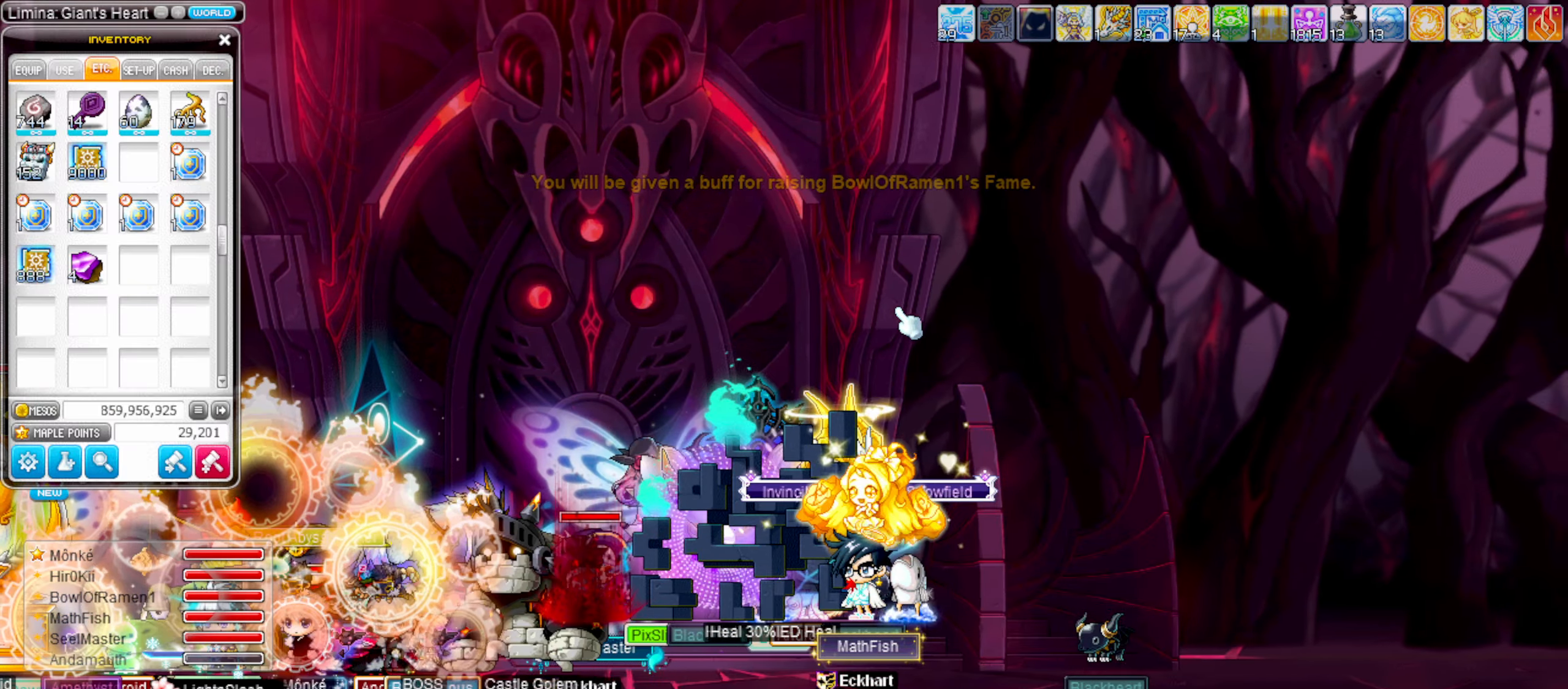
{"keys": [], "events": []}
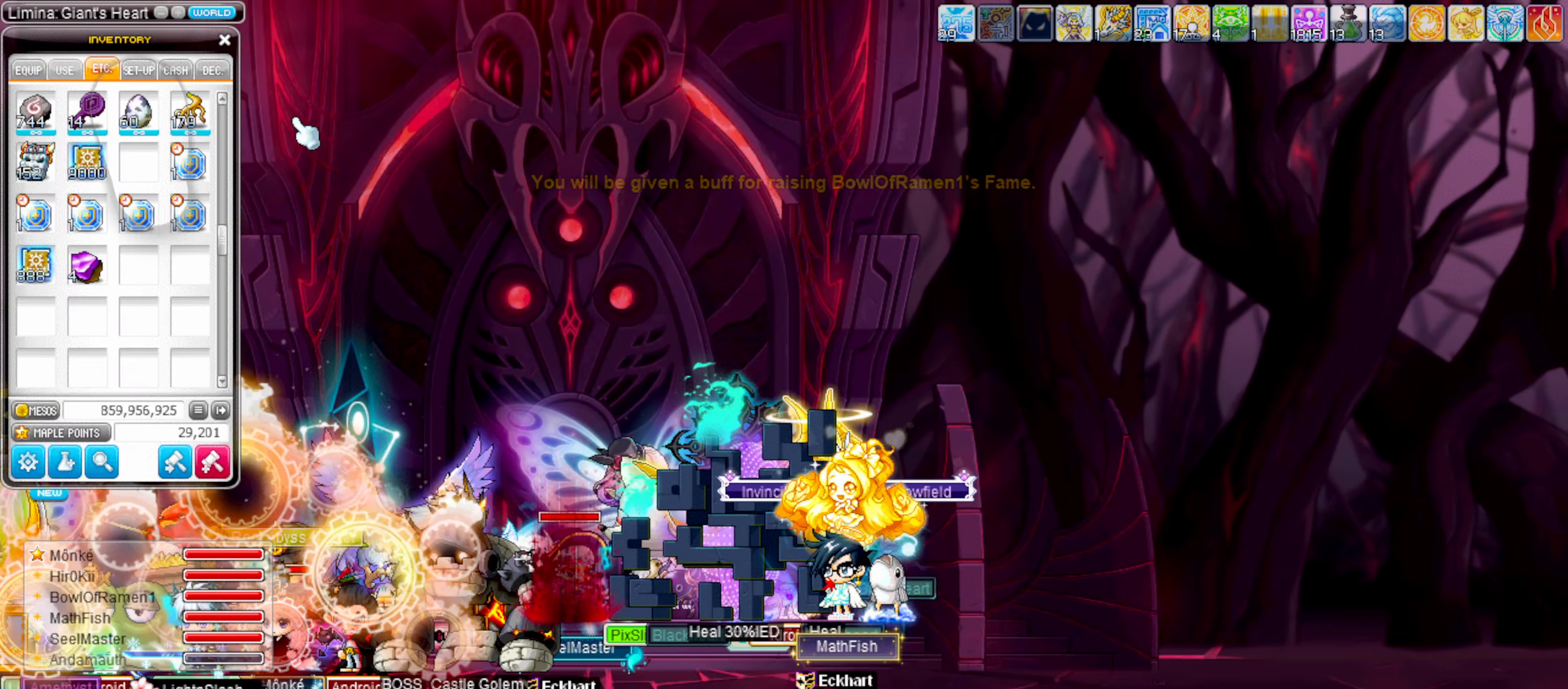
{"keys": [], "events": []}
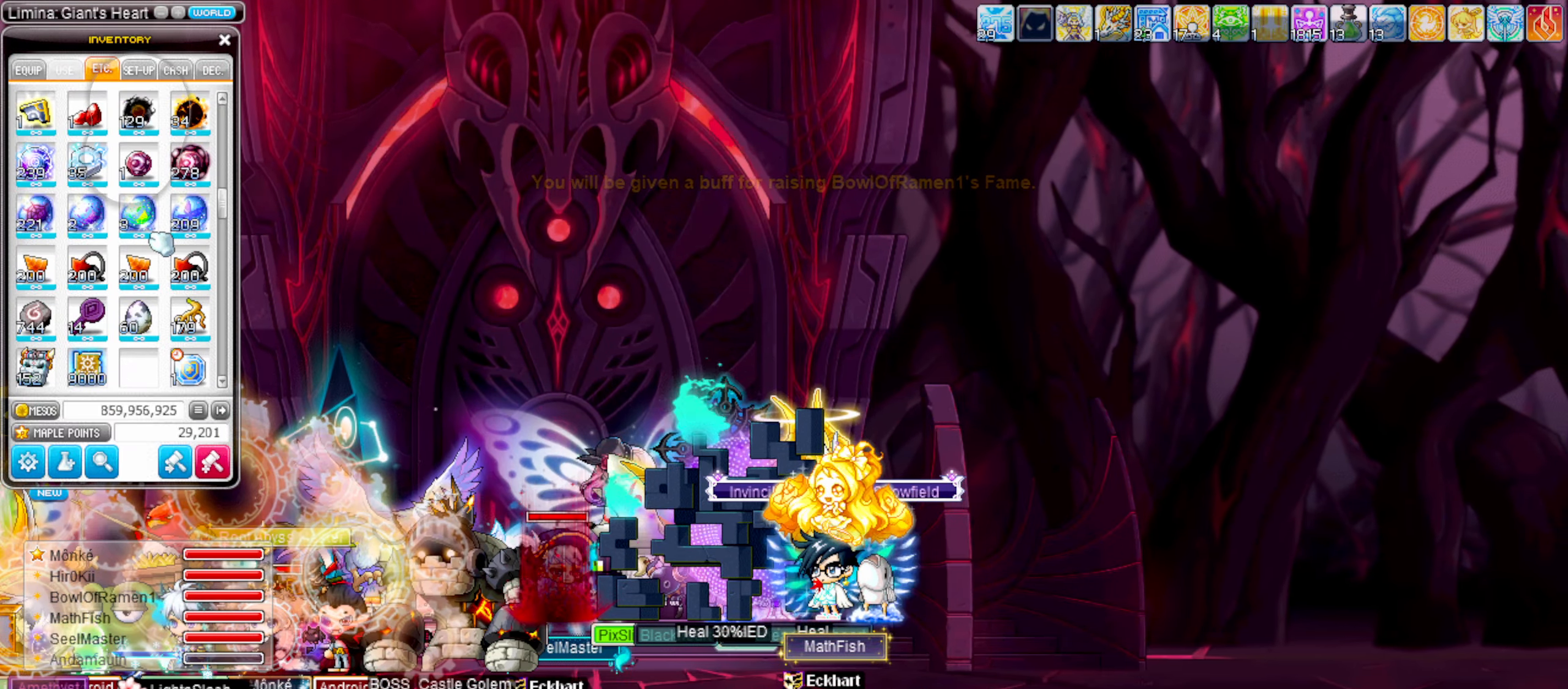
{"keys": ["left"], "events": [[500, "left", "down"]]}
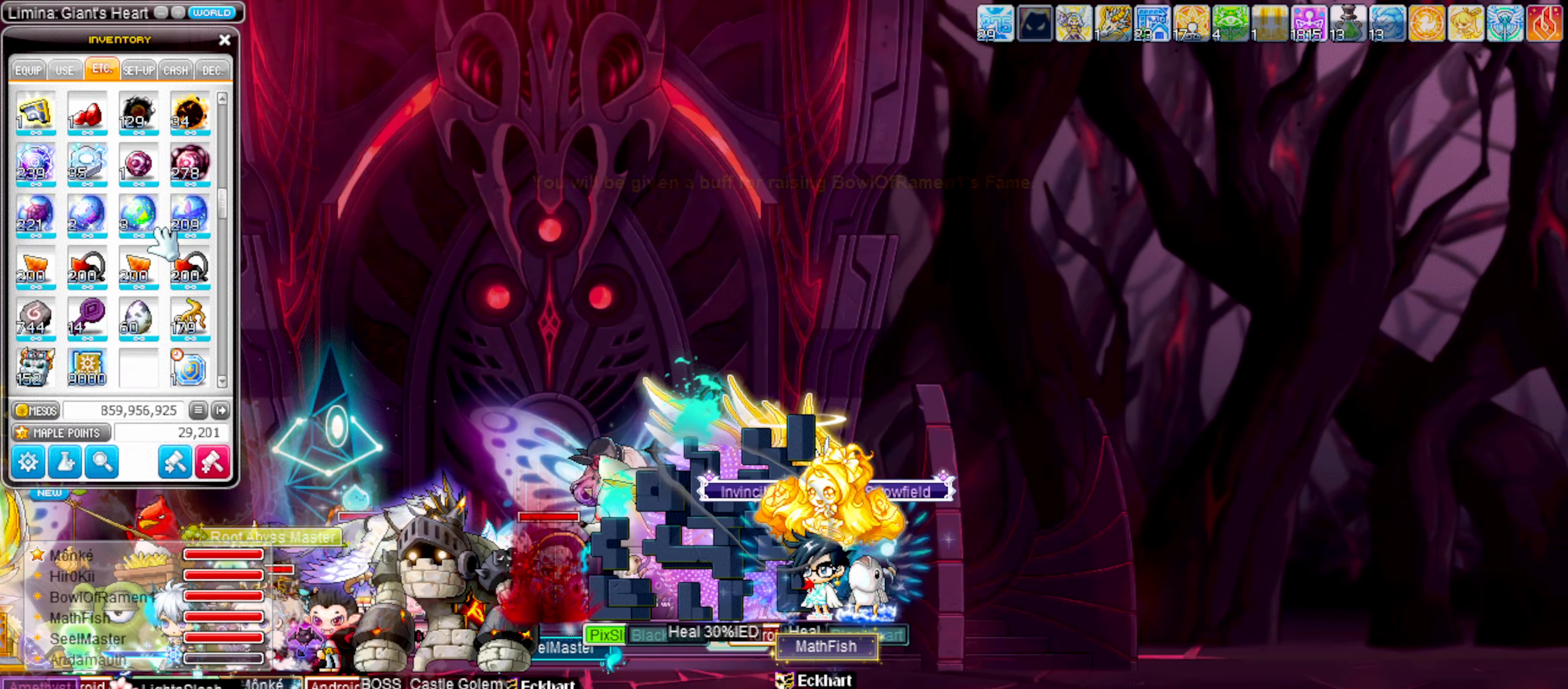
{"keys": ["left"], "events": [[33, "shift_l", "down"], [183, "shift_l", "up"], [366, "escape", "down"], [466, "escape", "up"]]}
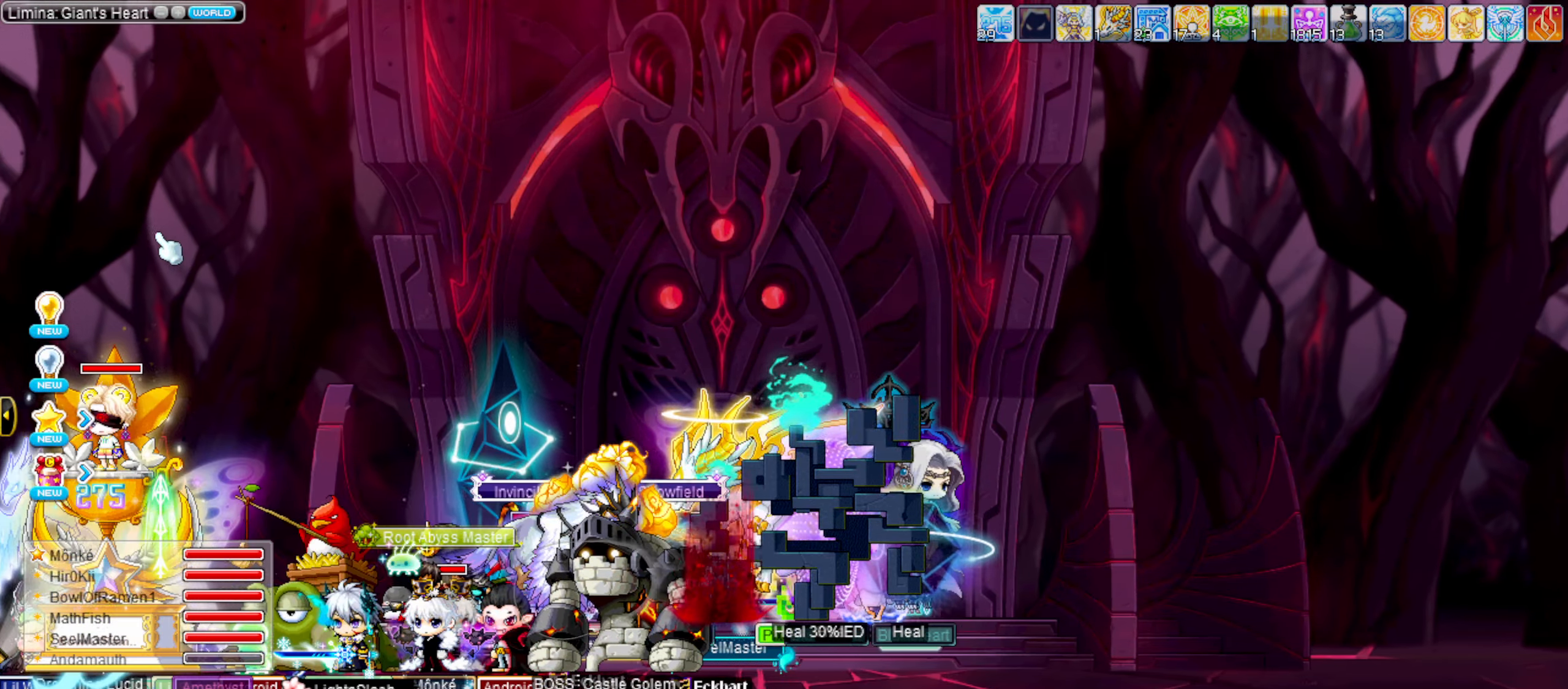
{"keys": ["left"], "events": [[100, "shift_r", "down"], [150, "shift_r", "up"], [250, "shift_r", "down"], [333, "shift_r", "up"]]}
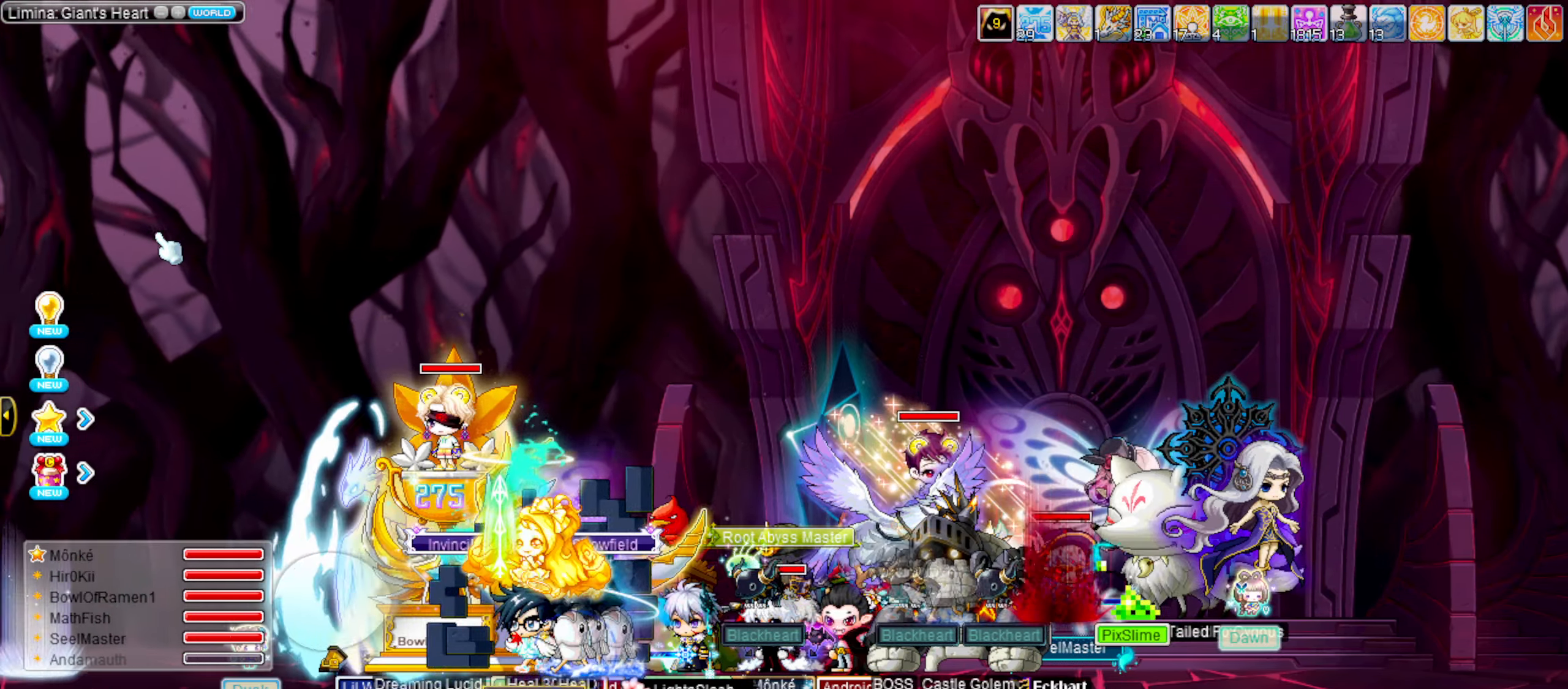
{"keys": ["left"], "events": [[166, "shift_r", "down"], [217, "shift_r", "up"], [300, "shift_r", "down"], [400, "shift_r", "up"]]}
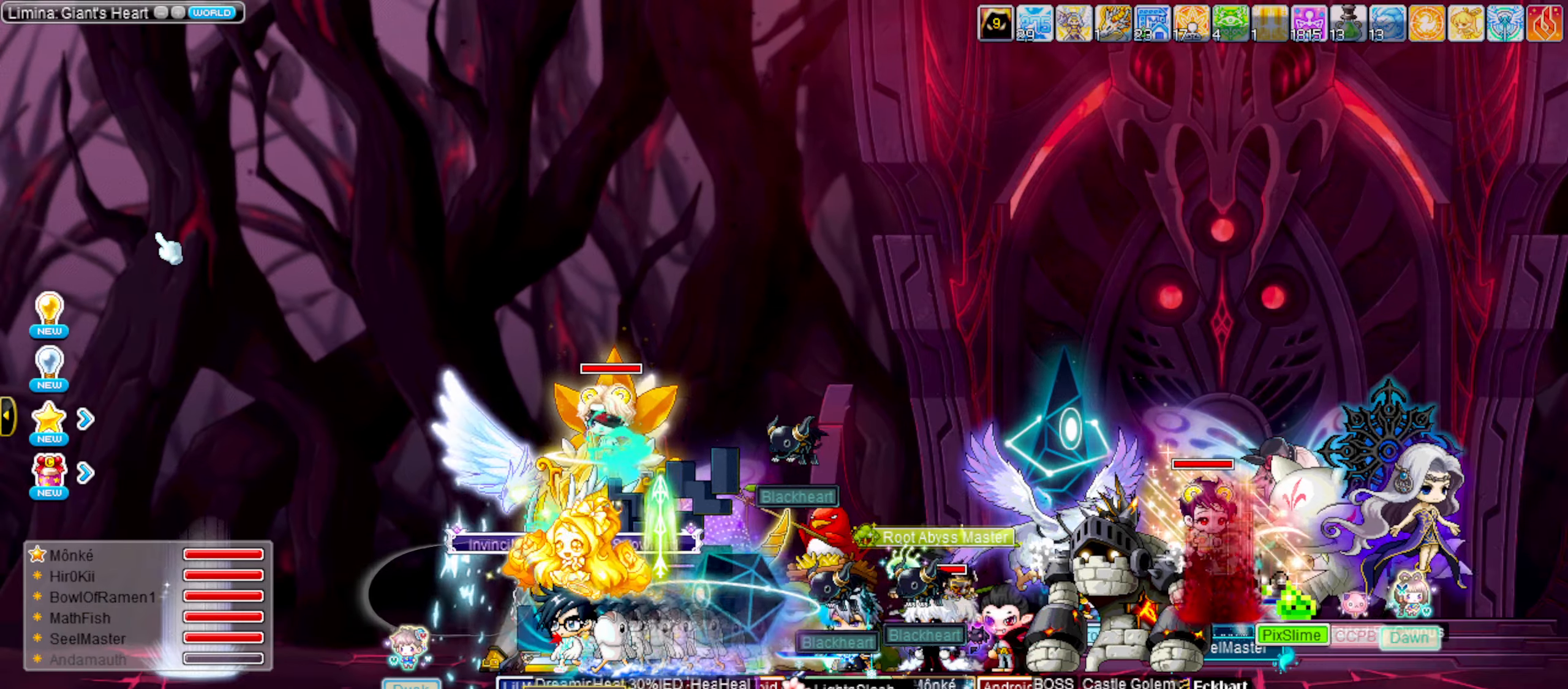
{"keys": [], "events": [[267, "shift_r", "down"], [367, "shift_r", "up"], [417, "left", "up"]]}
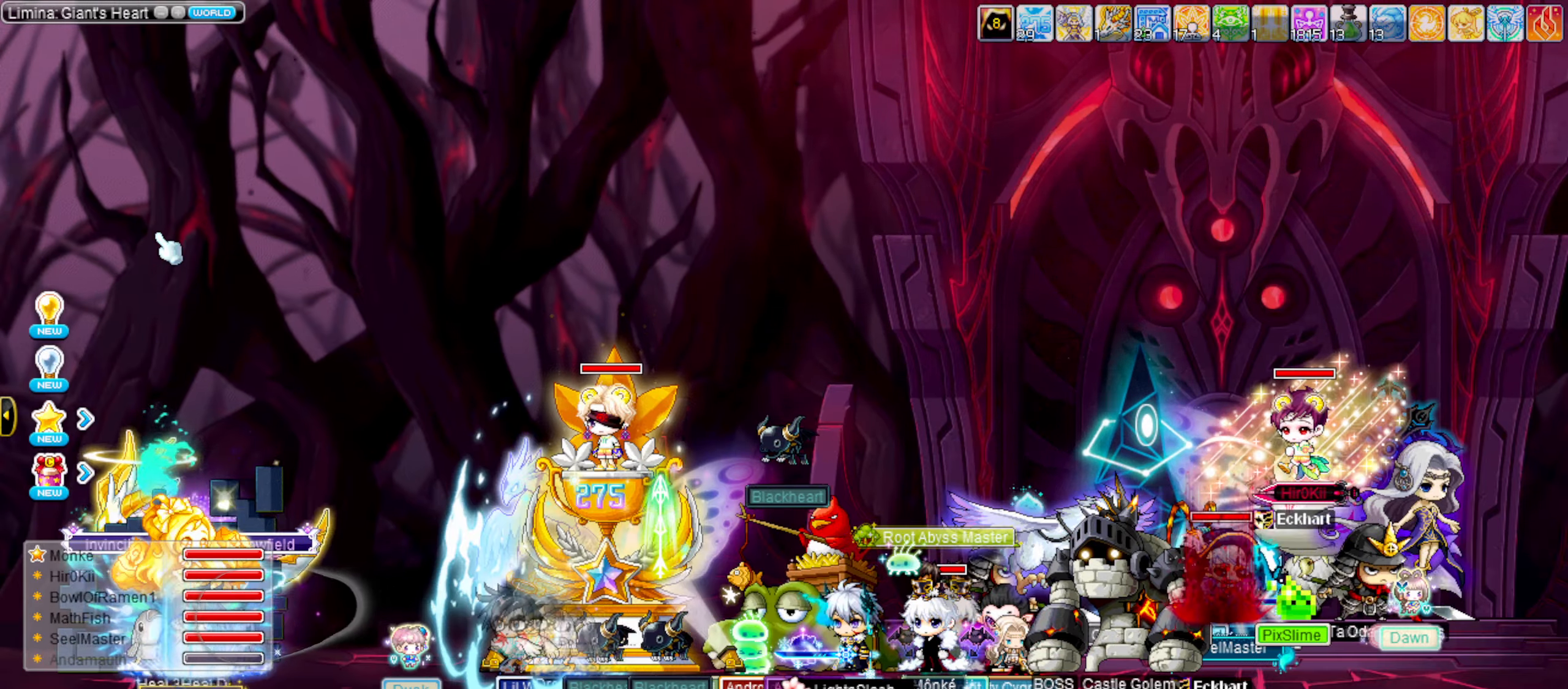
{"keys": [], "events": [[17, "right", "down"], [100, "right", "up"], [150, "left", "down"], [200, "up", "down"], [250, "left", "up"], [333, "left", "down"], [333, "up", "up"], [383, "up", "down"], [433, "left", "up"], [483, "up", "up"]]}
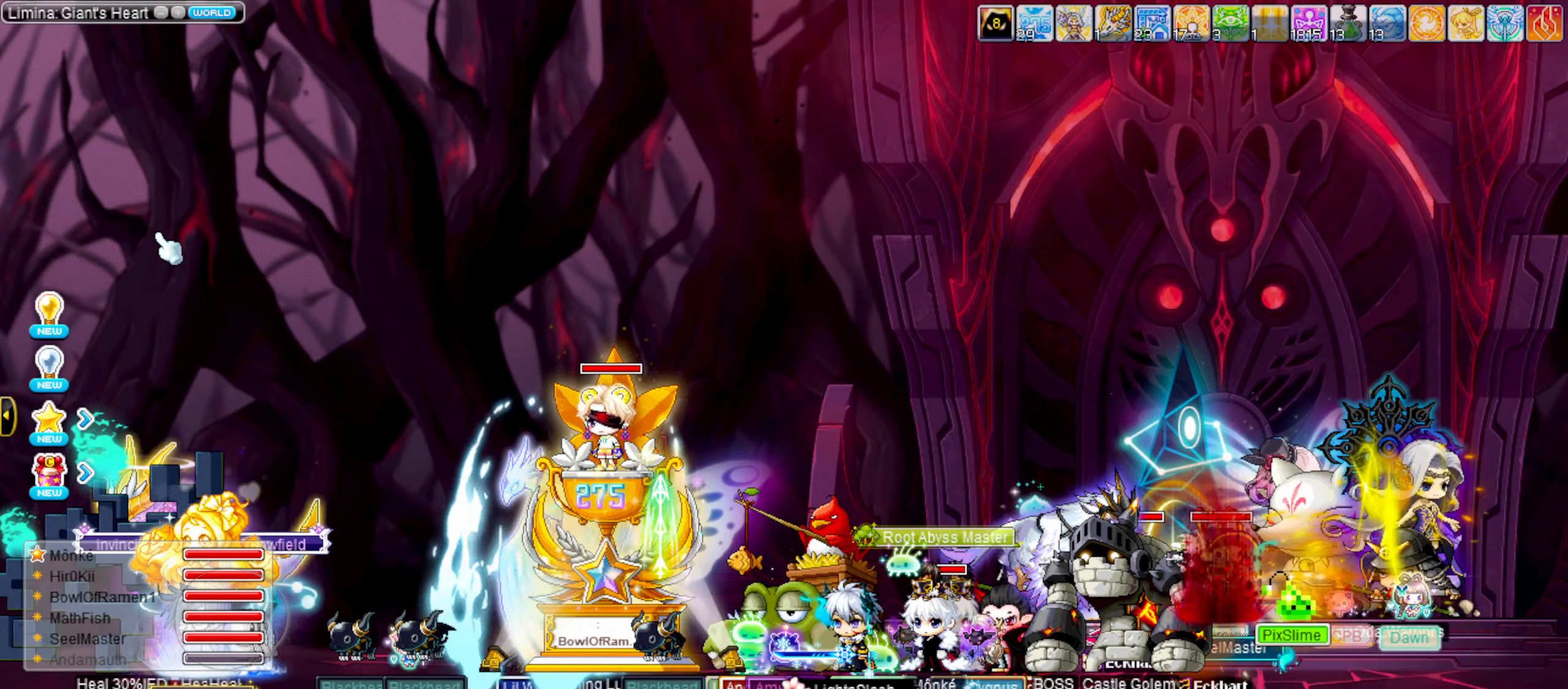
{"keys": [], "events": [[67, "up", "down"], [167, "up", "up"], [217, "up", "down"], [300, "up", "up"], [400, "up", "down"], [450, "up", "up"]]}
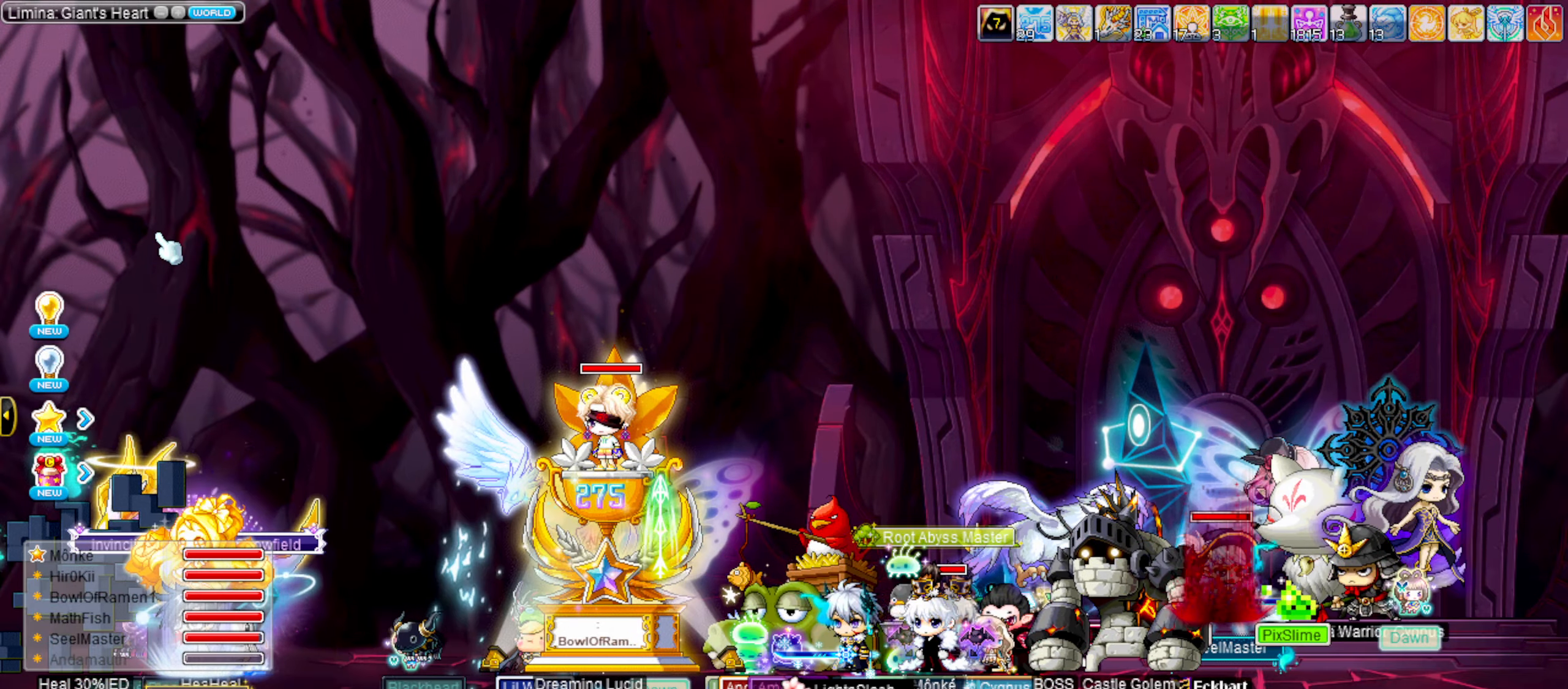
{"keys": ["up"], "events": [[33, "up", "down"], [133, "up", "up"], [183, "up", "down"], [267, "up", "up"], [367, "left", "down"], [417, "up", "down"], [467, "left", "up"]]}
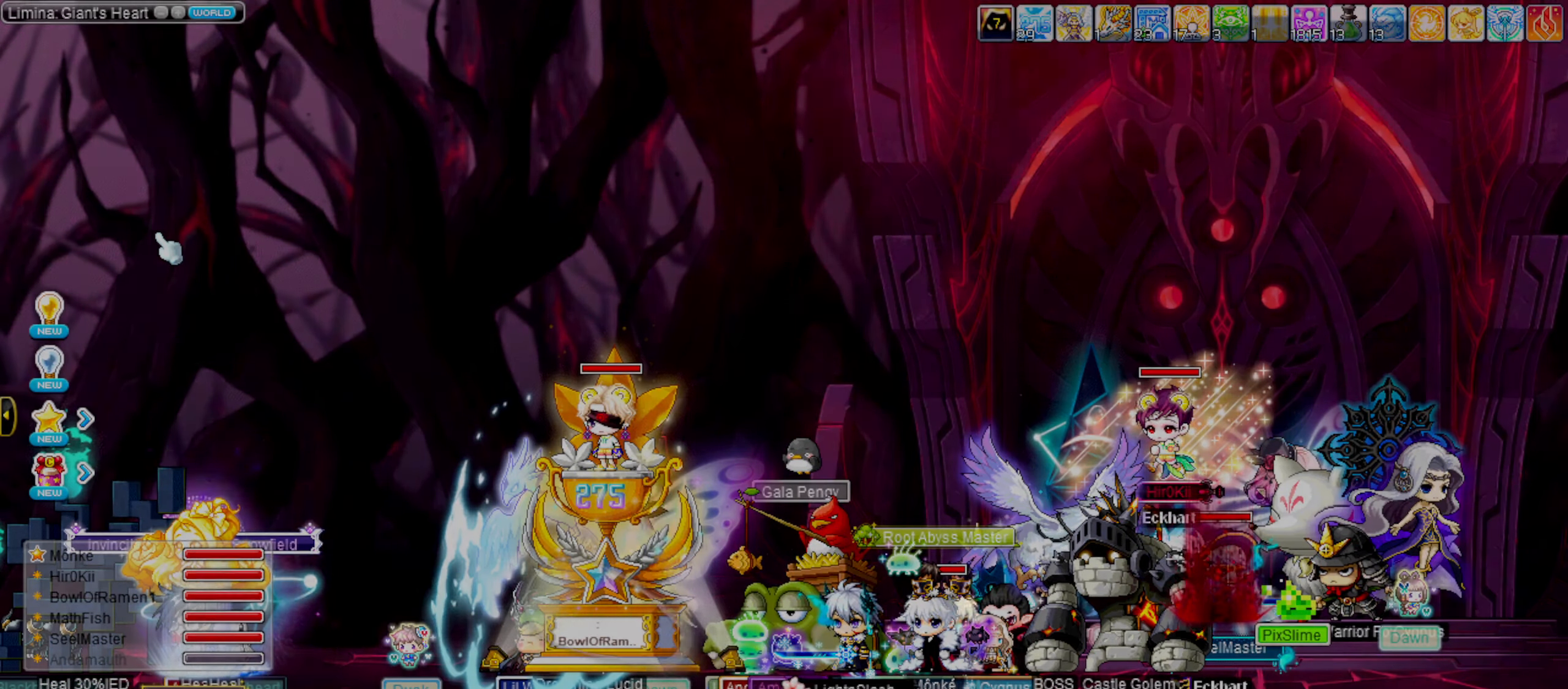
{"keys": [], "events": [[17, "up", "up"], [50, "up", "down"], [150, "up", "up"]]}
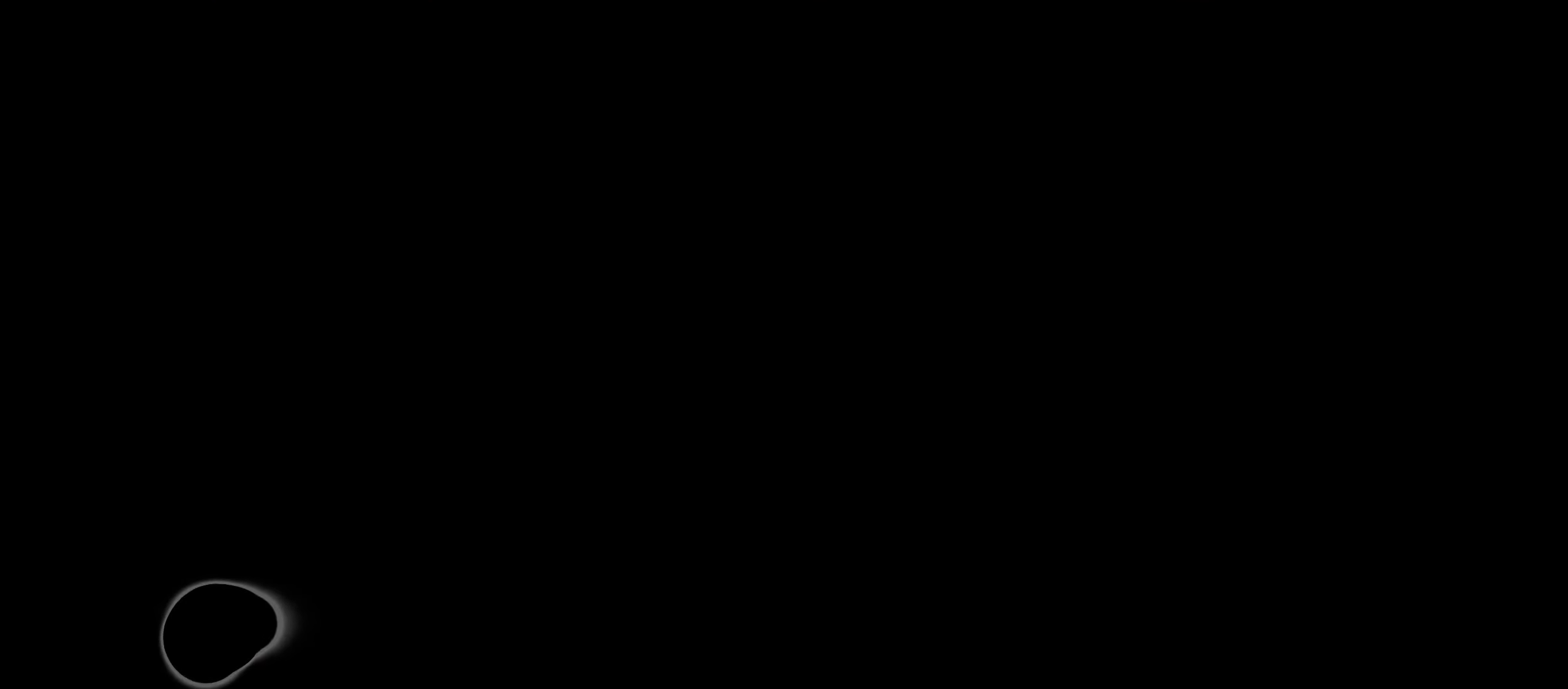
{"keys": [], "events": []}
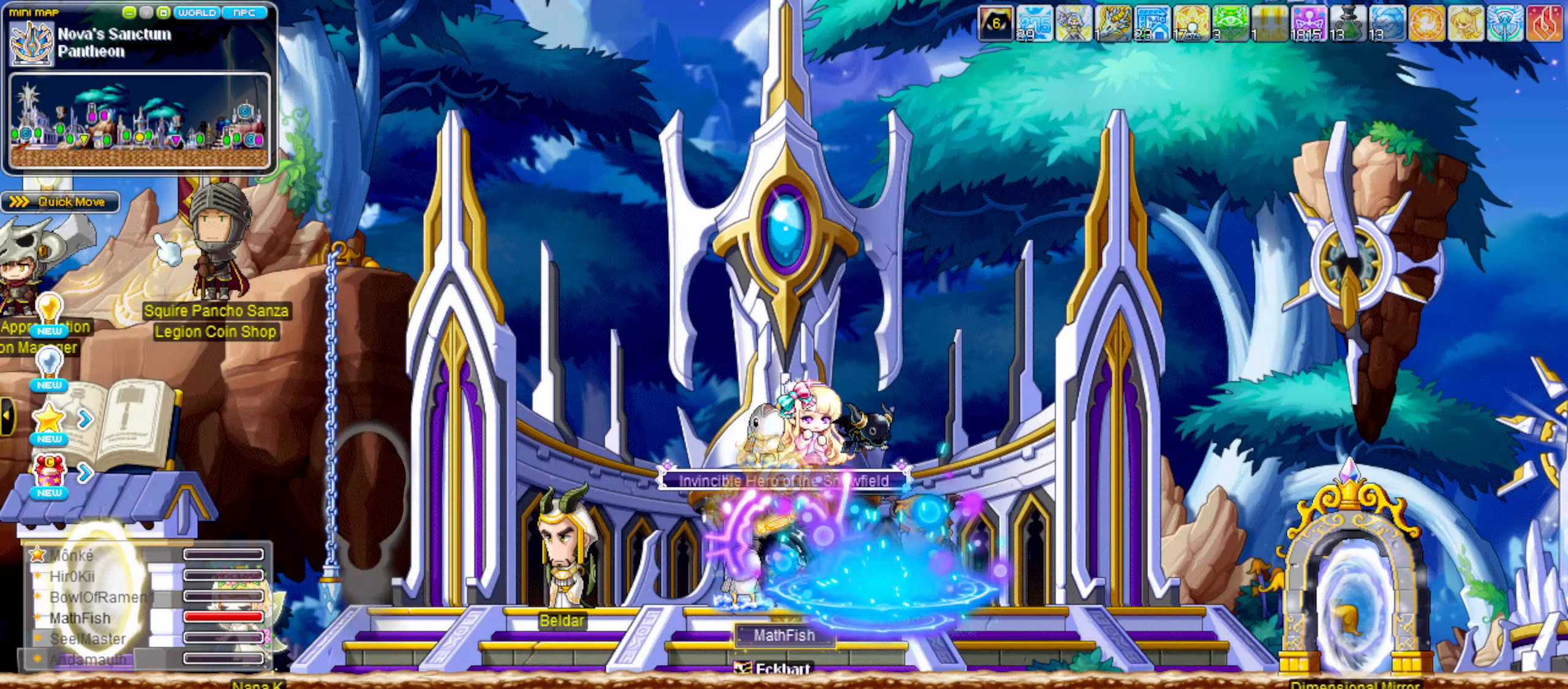
{"keys": [], "events": []}
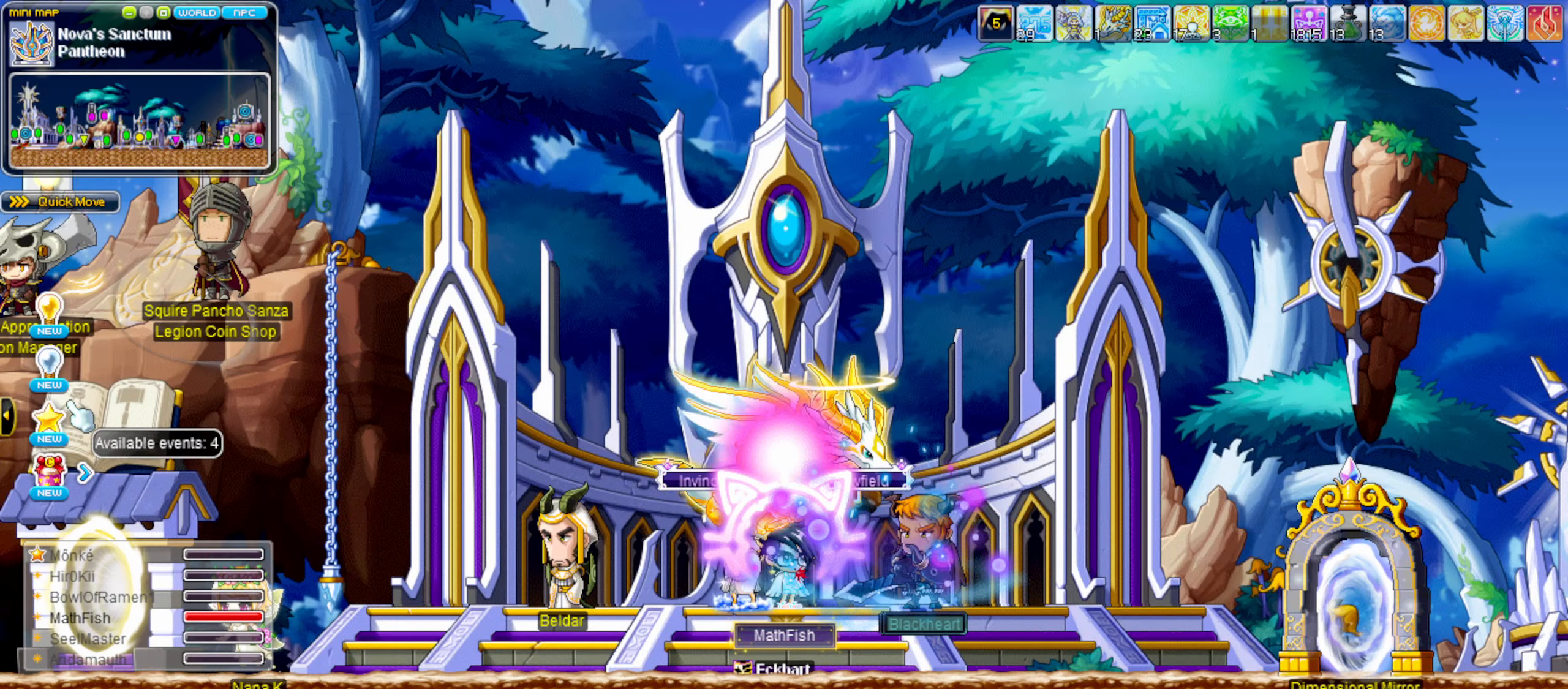
{"keys": [], "events": []}
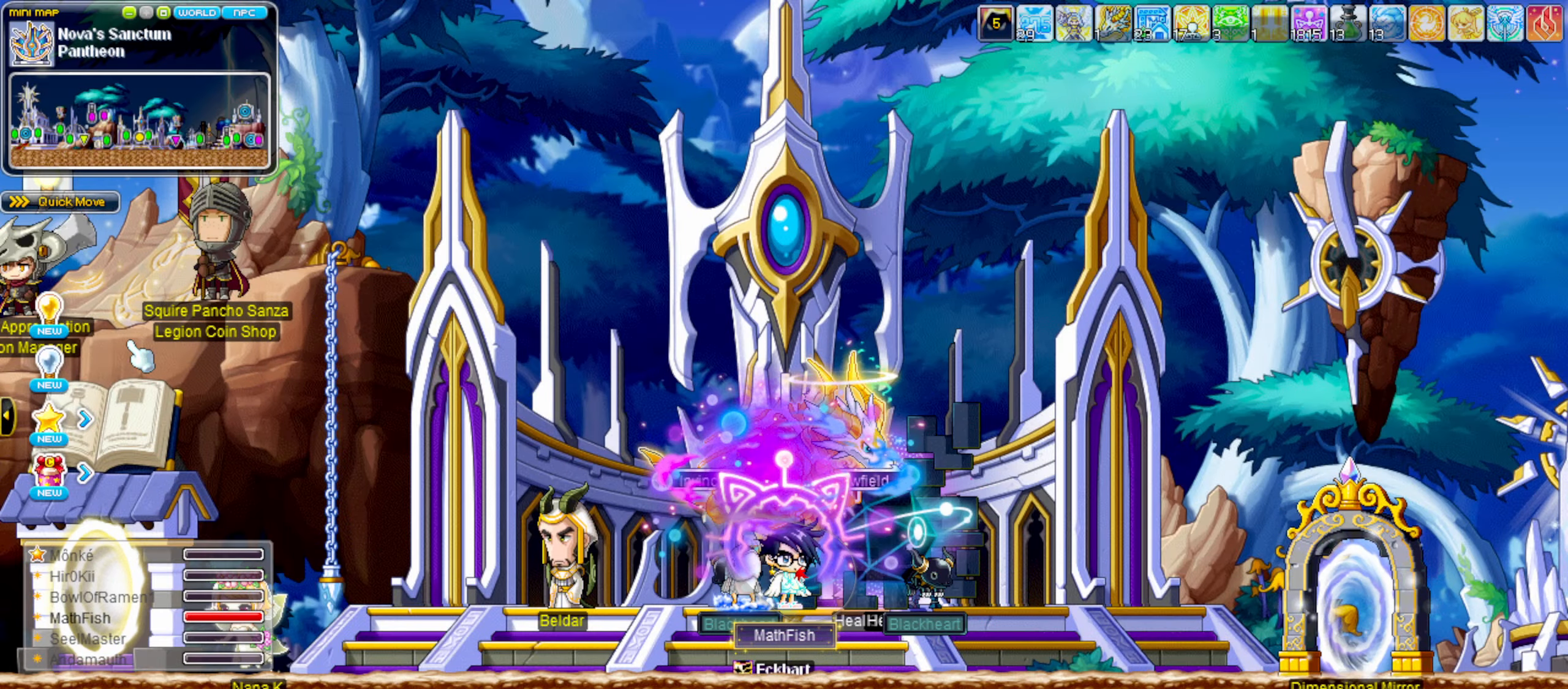
{"keys": [], "events": [[117, "space", "down"], [167, "space", "up"]]}
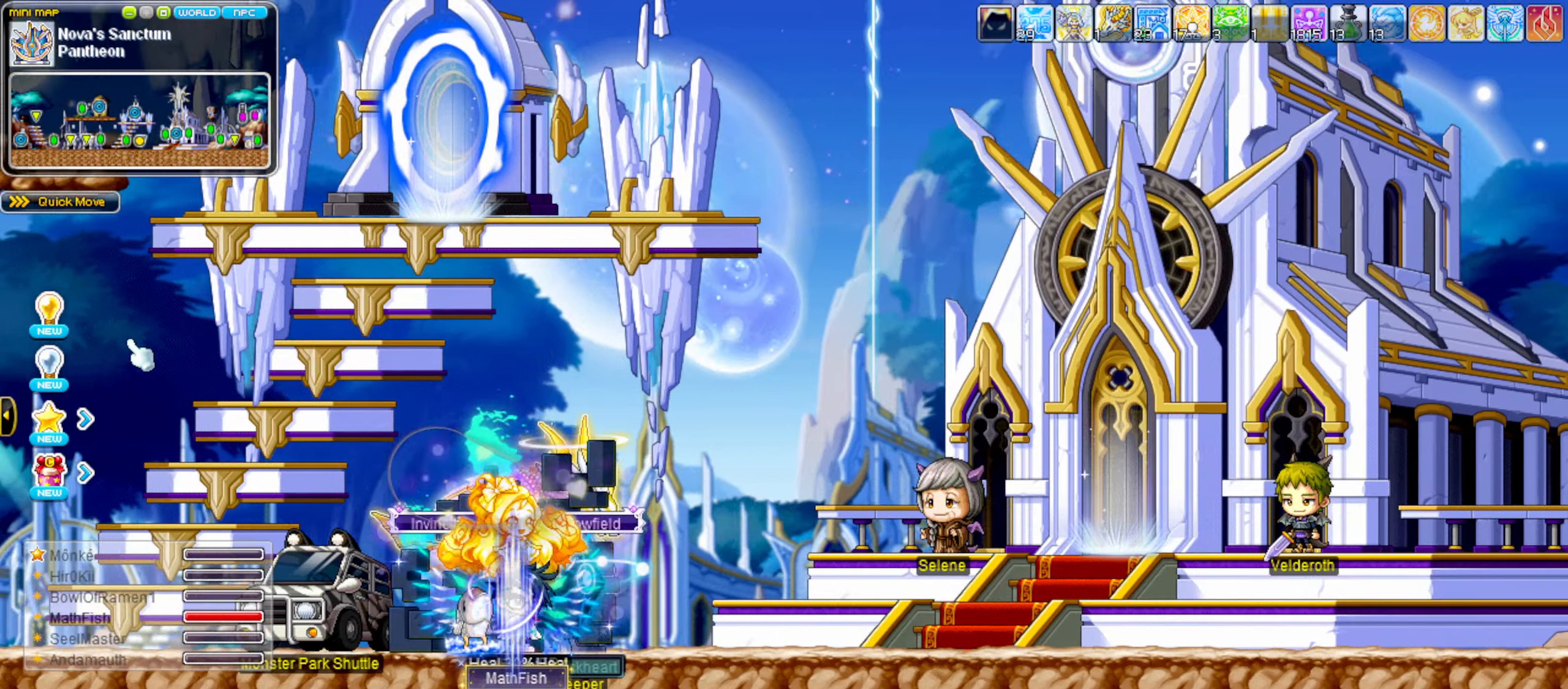
{"keys": ["left", "shift_l"], "events": [[33, "left", "down"], [183, "shift_l", "down"]]}
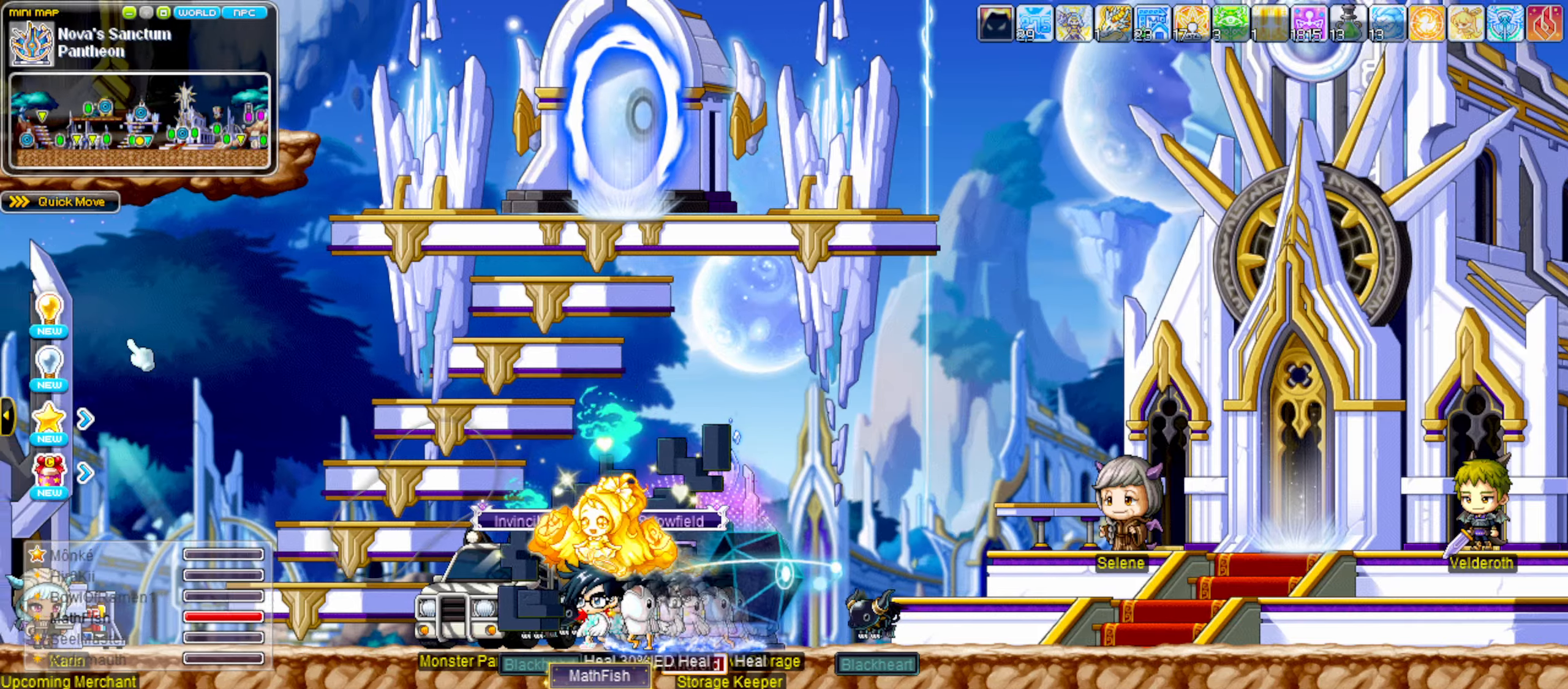
{"keys": ["left", "shift_l"], "events": []}
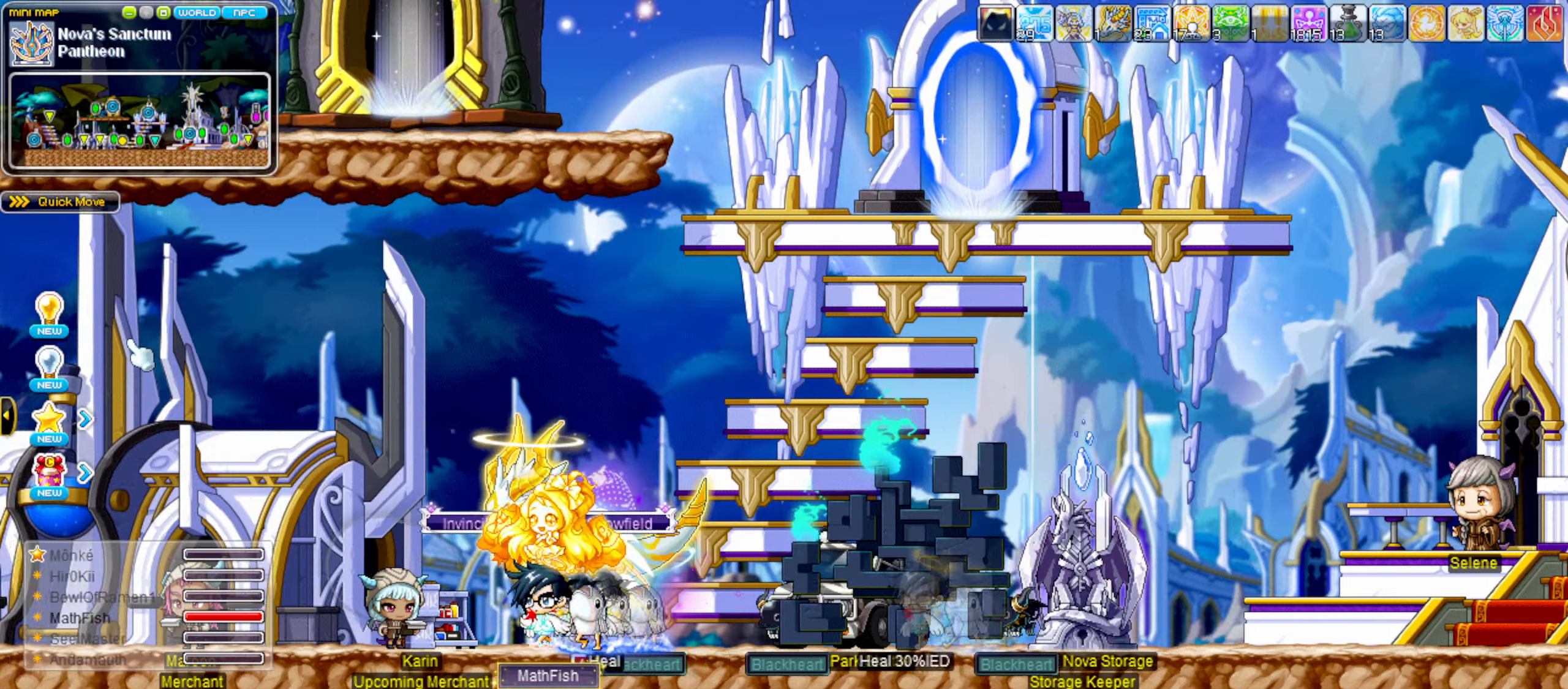
{"keys": ["left", "shift_l"], "events": []}
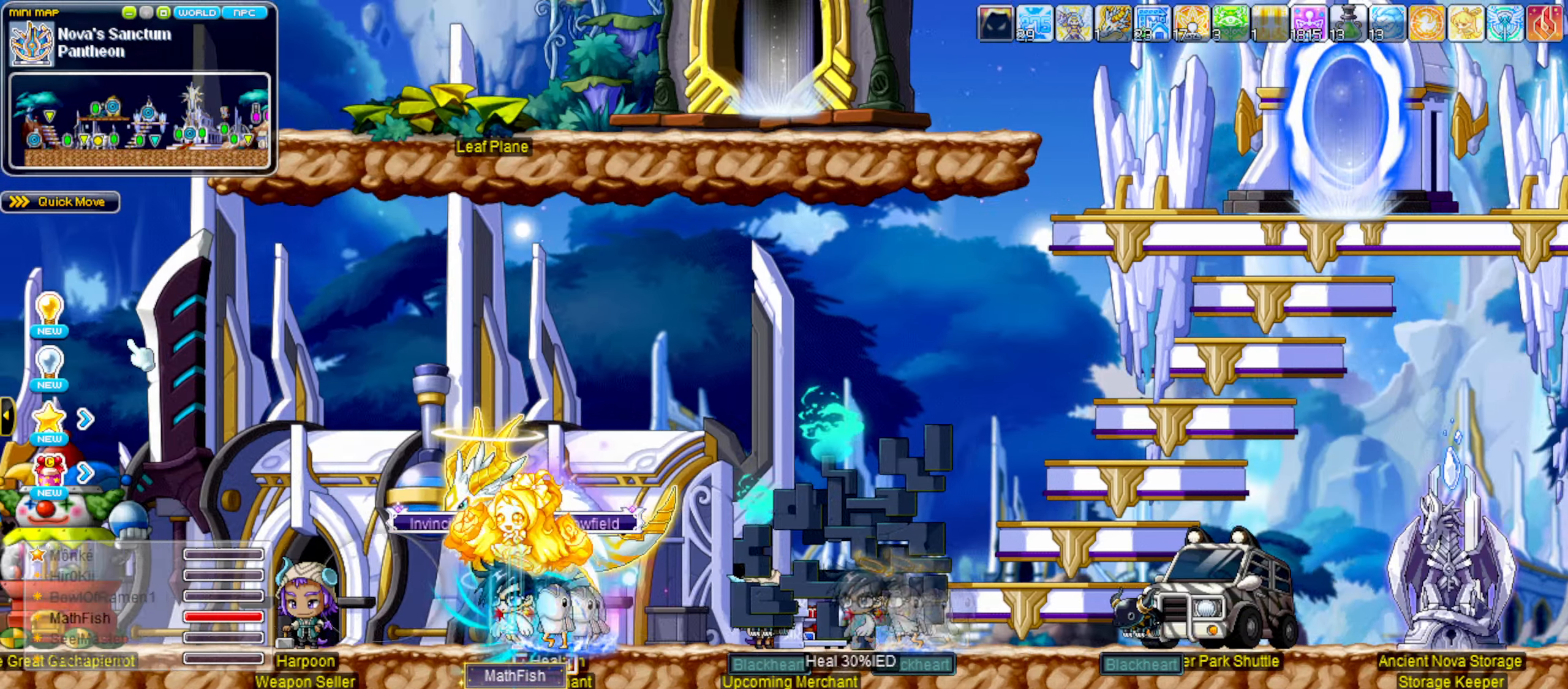
{"keys": ["left", "up", "z"], "events": [[500, "shift_l", "up"], [500, "up", "down"], [500, "z", "down"]]}
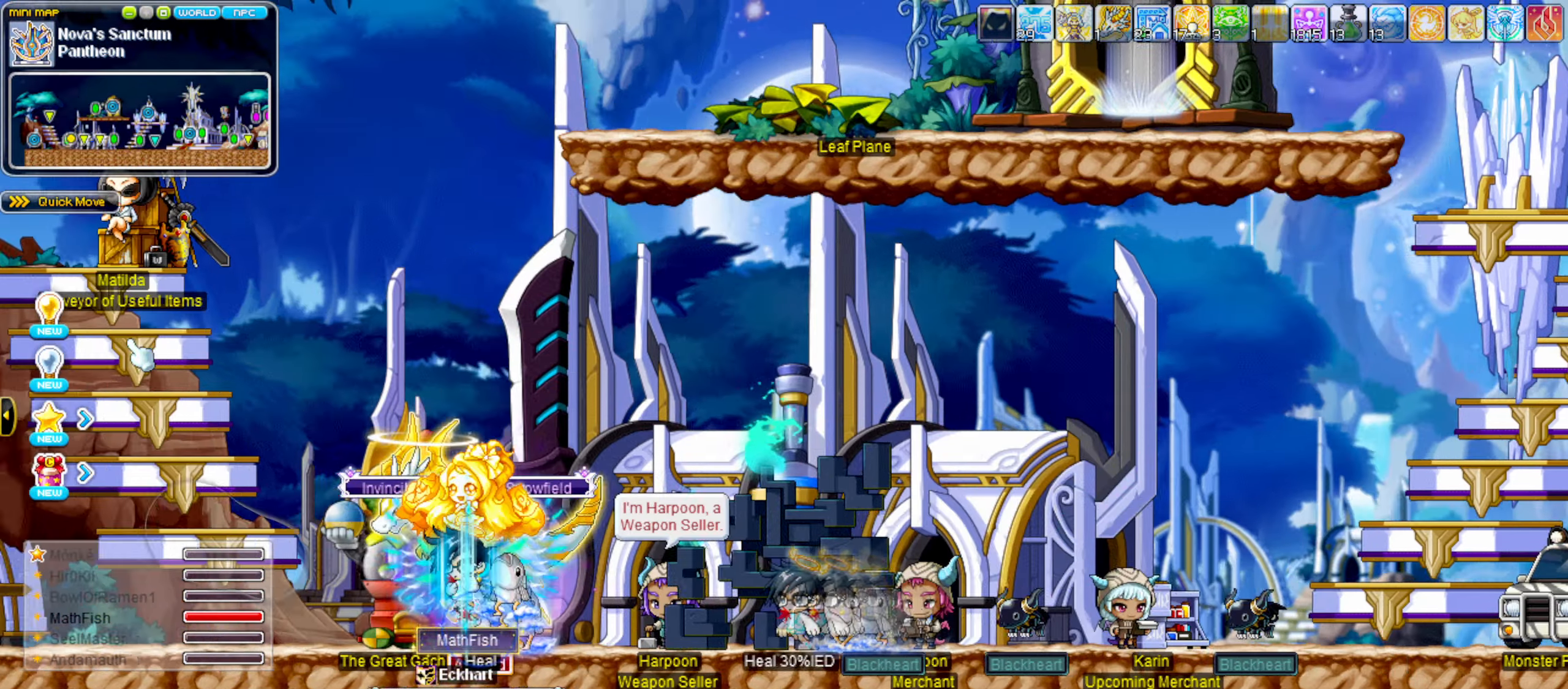
{"keys": [], "events": [[50, "left", "up"], [50, "z", "up"], [150, "z", "down"], [250, "z", "up"], [334, "left", "down"], [384, "up", "up"], [434, "left", "up"]]}
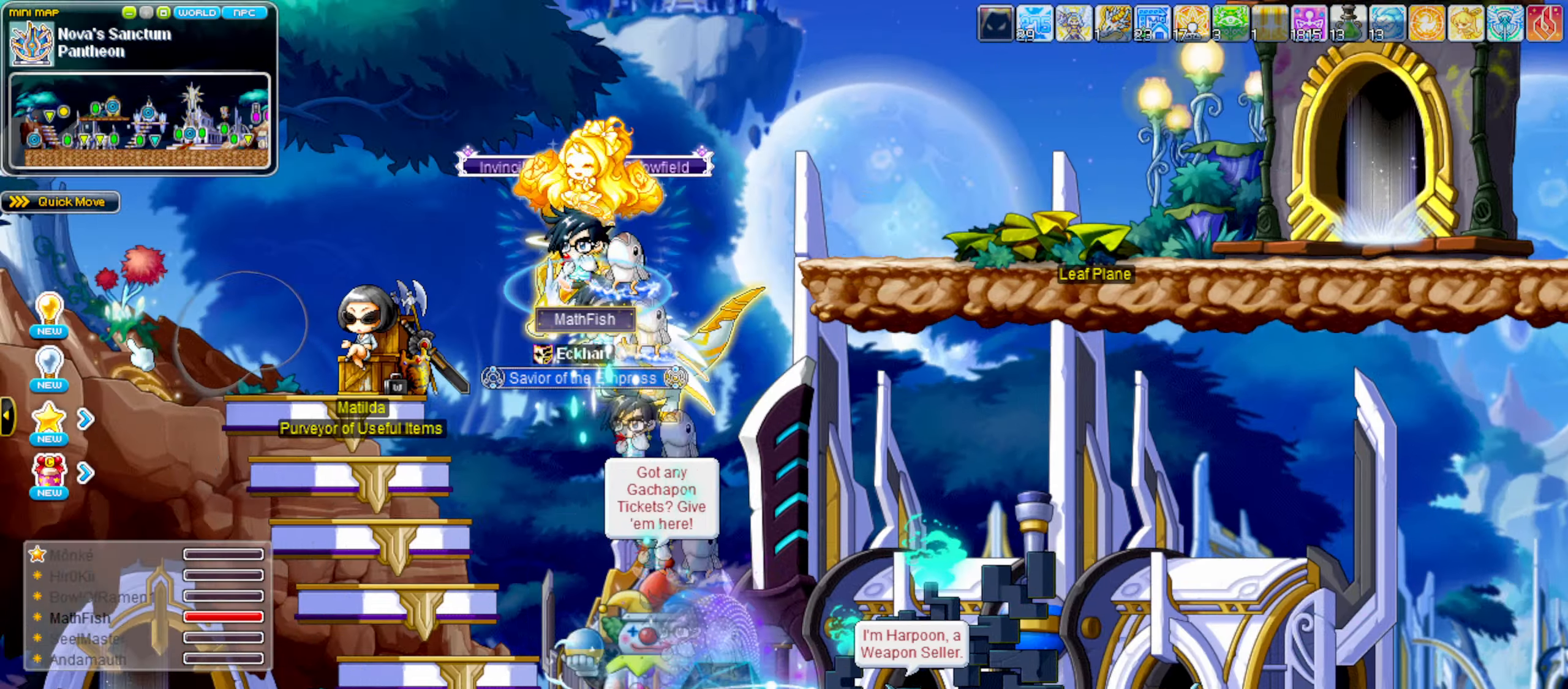
{"keys": [], "events": [[217, "right", "down"], [267, "left", "down"], [300, "right", "up"], [350, "left", "up"], [450, "y", "down"], [500, "y", "up"]]}
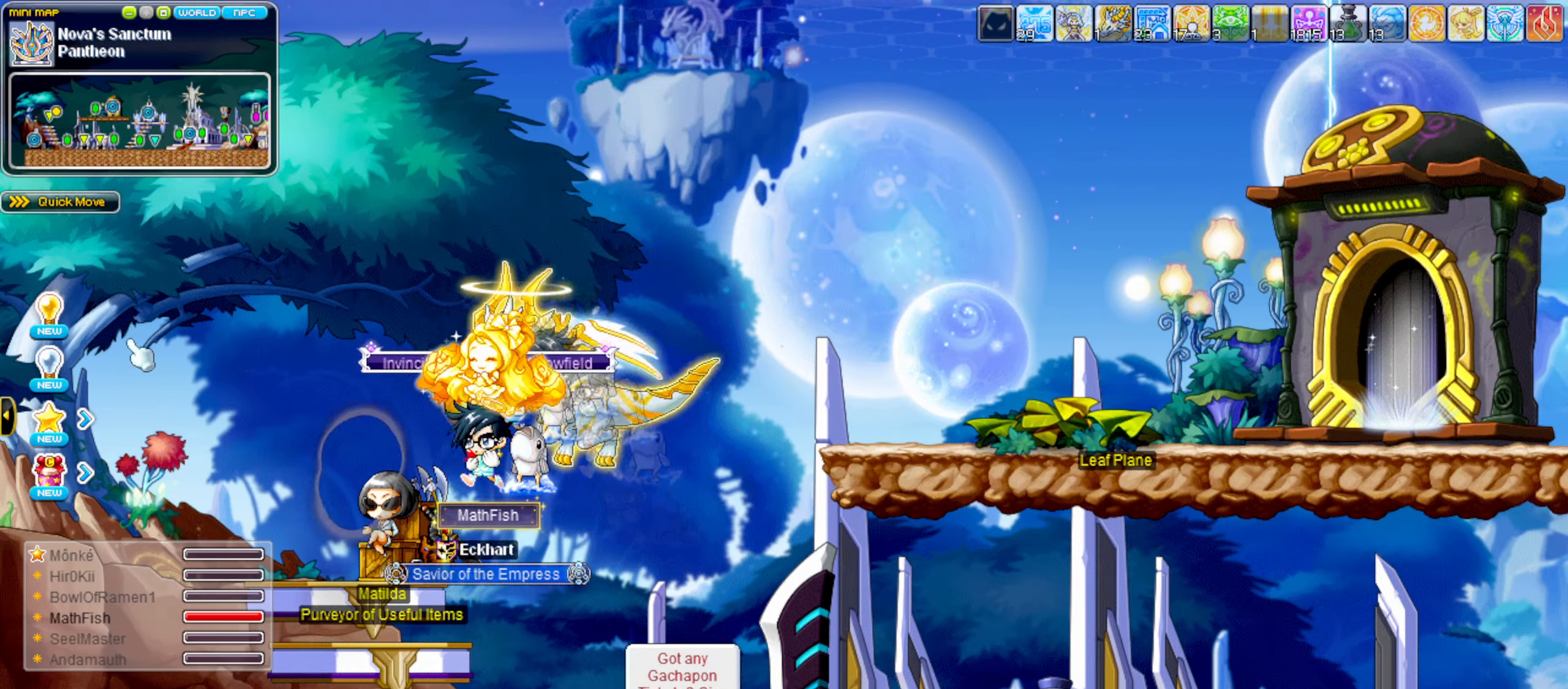
{"keys": [], "events": []}
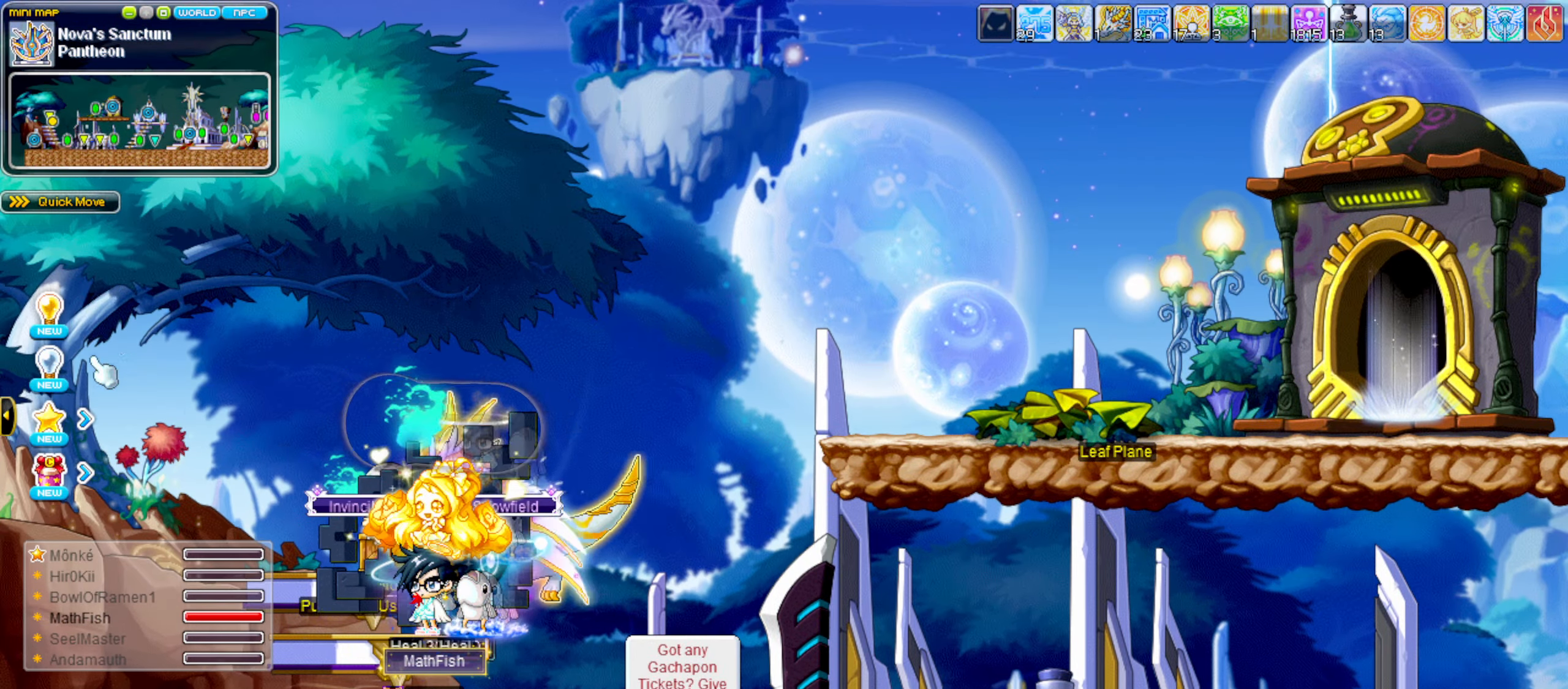
{"keys": [], "events": [[150, "y", "down"], [284, "y", "up"]]}